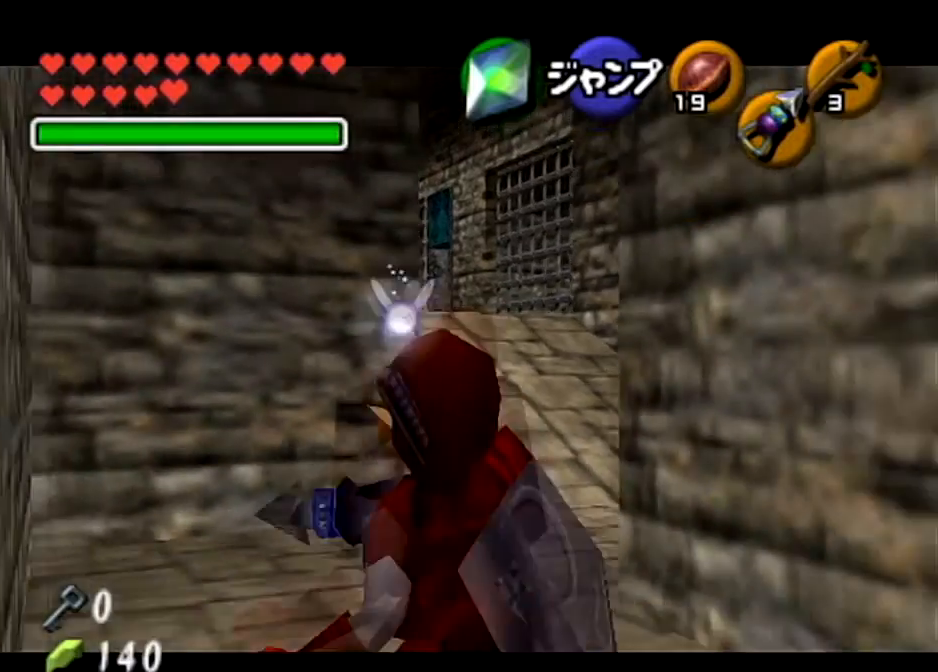
Gameplay with a controller (Nintendo layout); each line is a JSON object with the inputs held at the frame after it. "events" lists button and stick changes between this image and that frame as [ms after this image, input, new state], when the widget could be followed in between. Not read: L3 R3.
{"buttons": [], "left_stick": "center", "right_stick": "center", "events": [[434, "L1", "up"], [500, "left_stick", "center"]]}
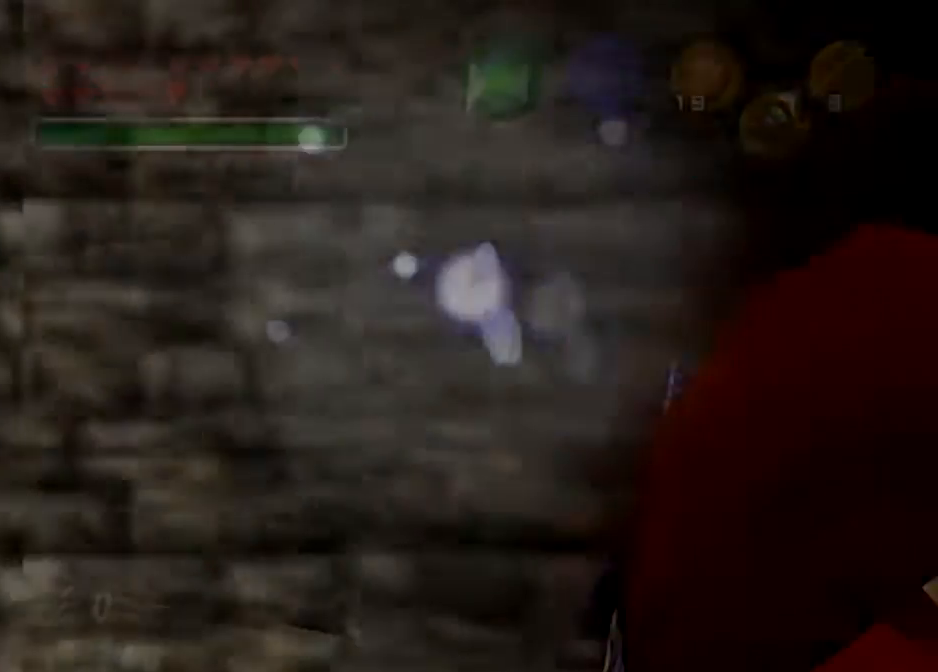
{"buttons": [], "left_stick": "center", "right_stick": "center", "events": []}
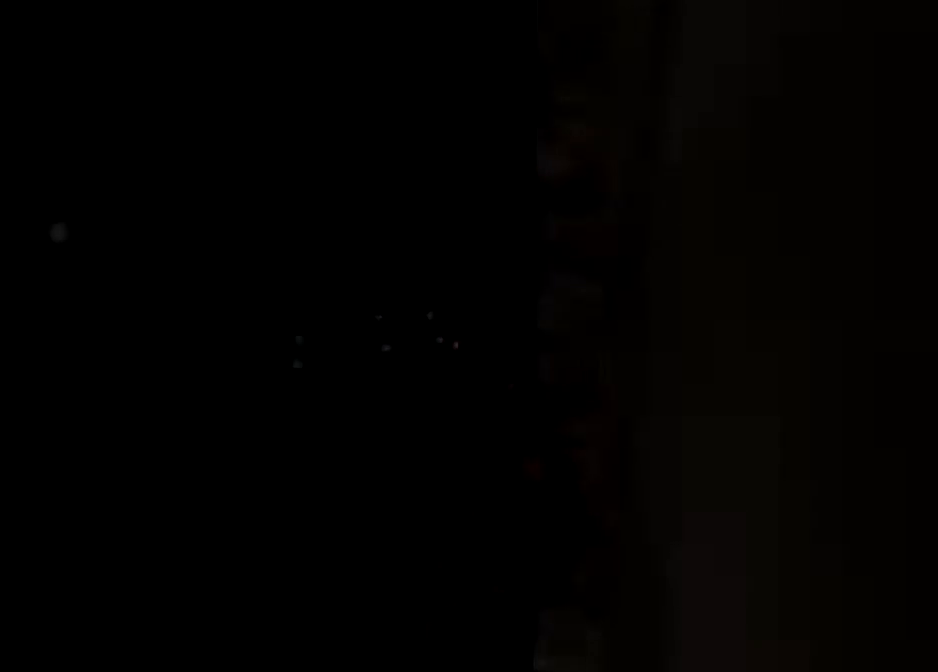
{"buttons": [], "left_stick": "center", "right_stick": "center", "events": []}
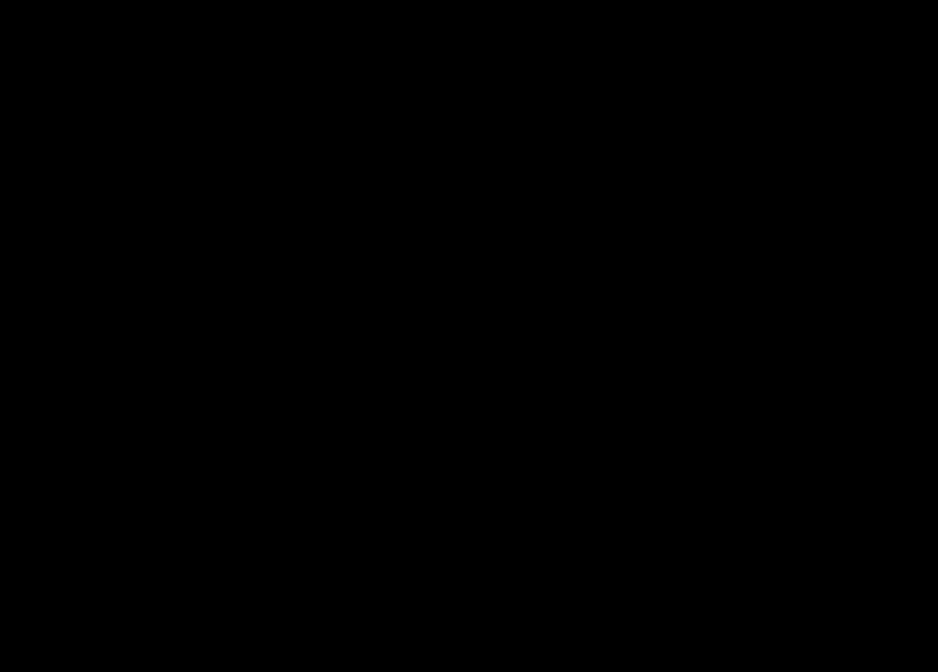
{"buttons": [], "left_stick": "center", "right_stick": "center", "events": []}
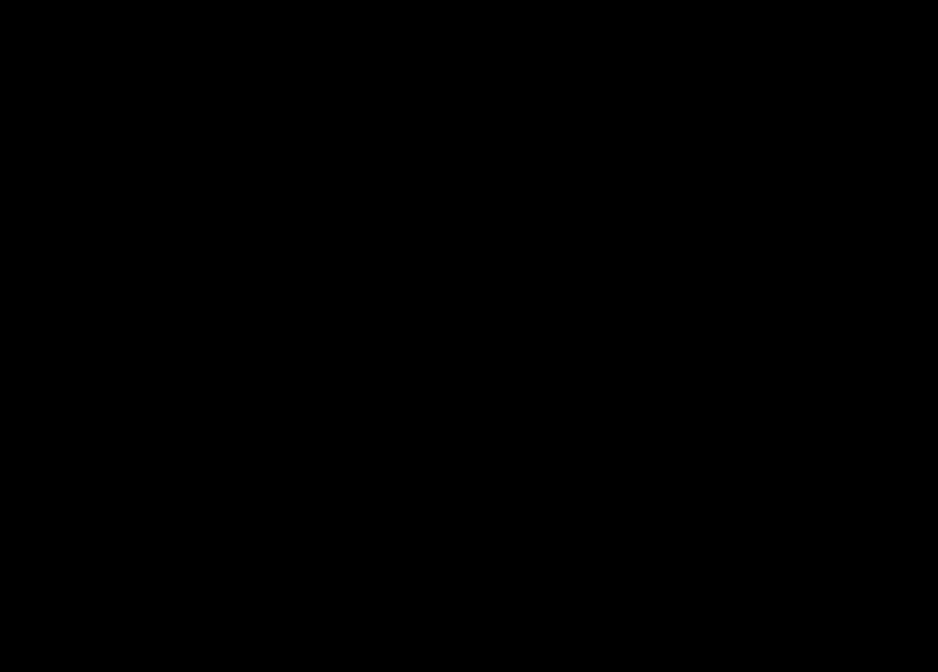
{"buttons": [], "left_stick": "center", "right_stick": "center", "events": []}
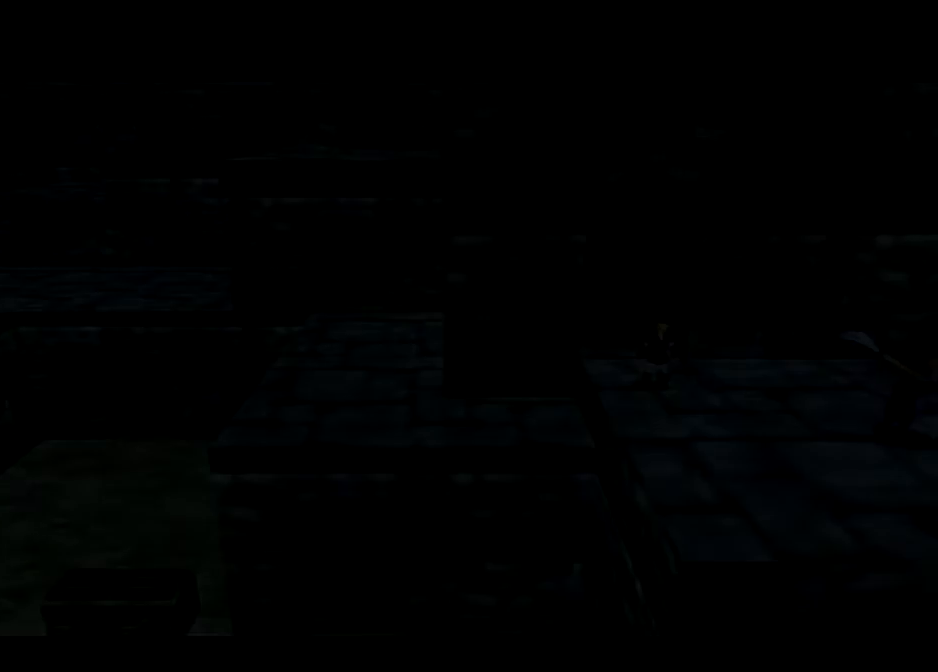
{"buttons": [], "left_stick": "center", "right_stick": "center", "events": []}
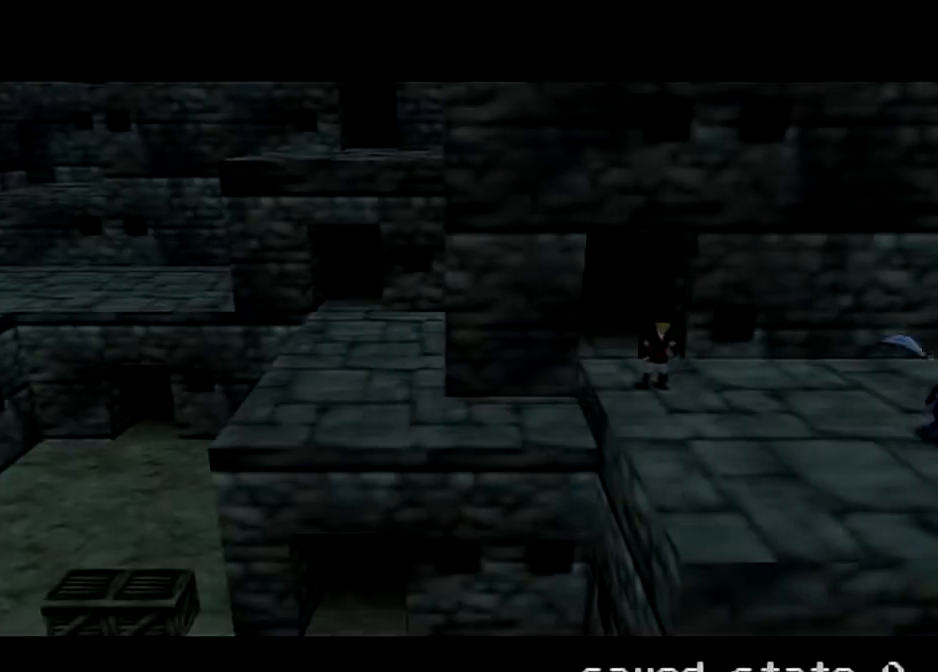
{"buttons": [], "left_stick": "center", "right_stick": "center", "events": []}
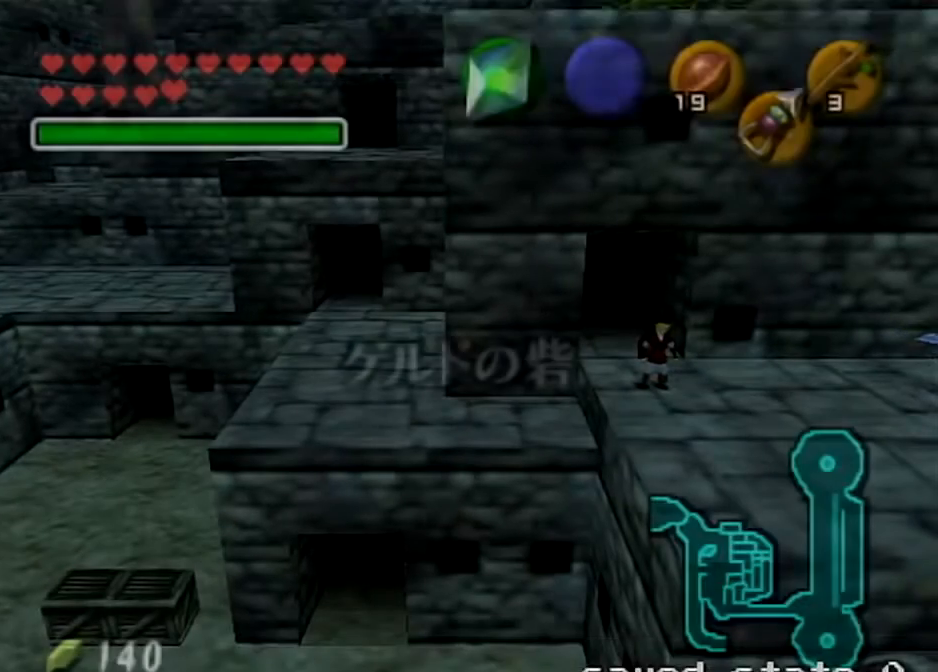
{"buttons": ["L1"], "left_stick": "center", "right_stick": "center", "events": [[201, "left_stick", "up"], [367, "left_stick", "center"], [434, "L1", "down"]]}
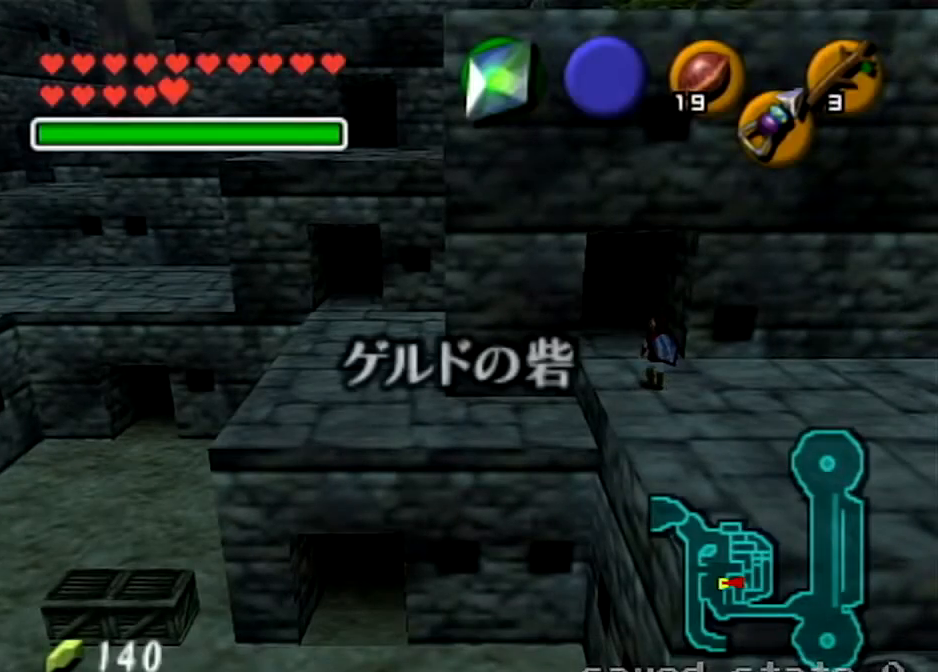
{"buttons": [], "left_stick": "center", "right_stick": "center", "events": [[333, "L1", "up"]]}
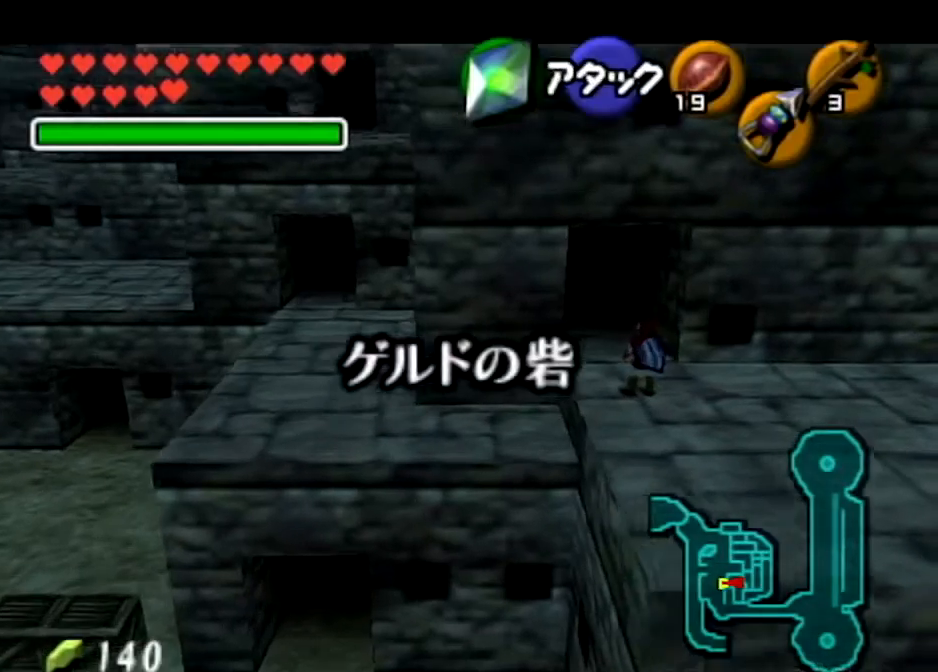
{"buttons": [], "left_stick": "center", "right_stick": "center", "events": []}
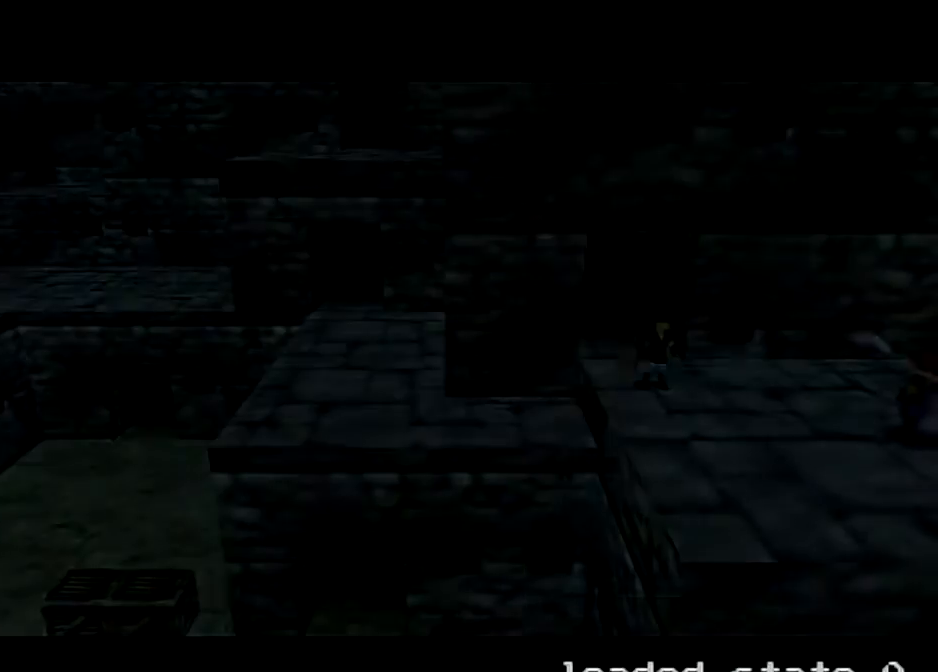
{"buttons": [], "left_stick": "center", "right_stick": "center", "events": []}
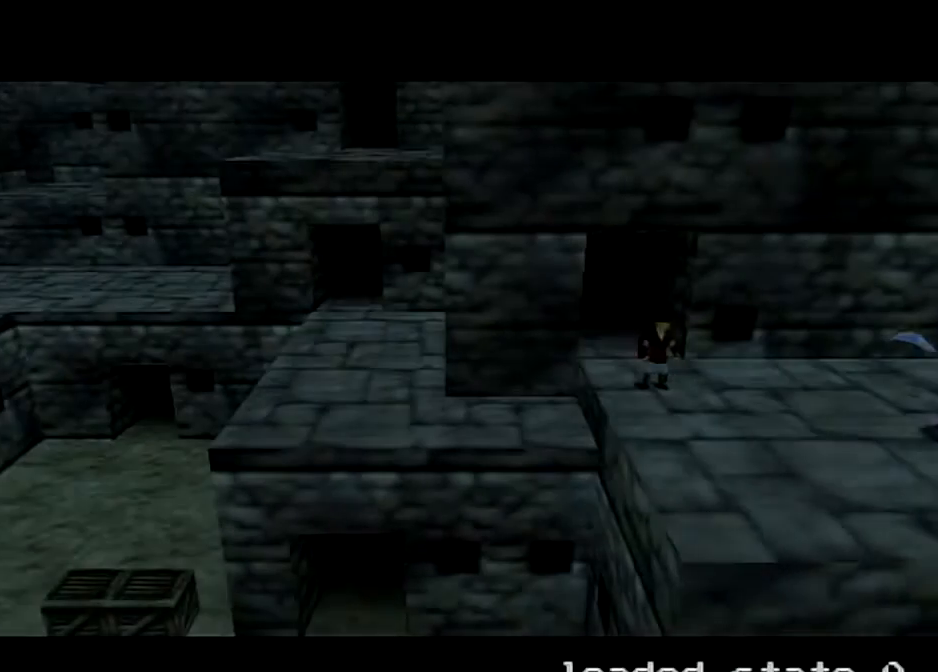
{"buttons": ["L1"], "left_stick": "down", "right_stick": "center", "events": [[167, "left_stick", "up"], [301, "left_stick", "center"], [334, "L1", "down"], [434, "left_stick", "down"]]}
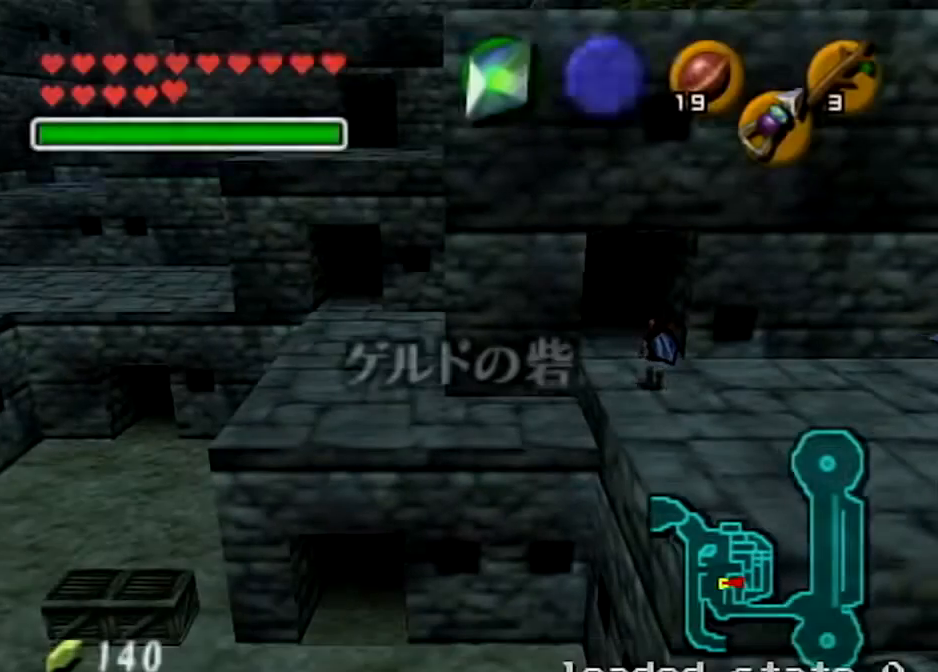
{"buttons": ["L1"], "left_stick": "down", "right_stick": "center", "events": []}
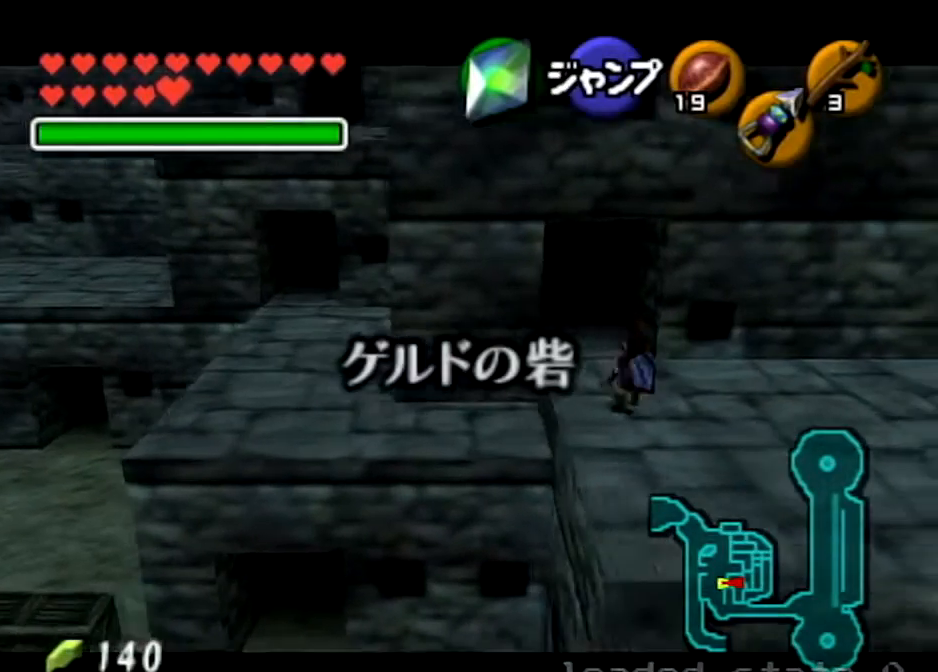
{"buttons": ["L1"], "left_stick": "center", "right_stick": "center", "events": [[267, "left_stick", "center"]]}
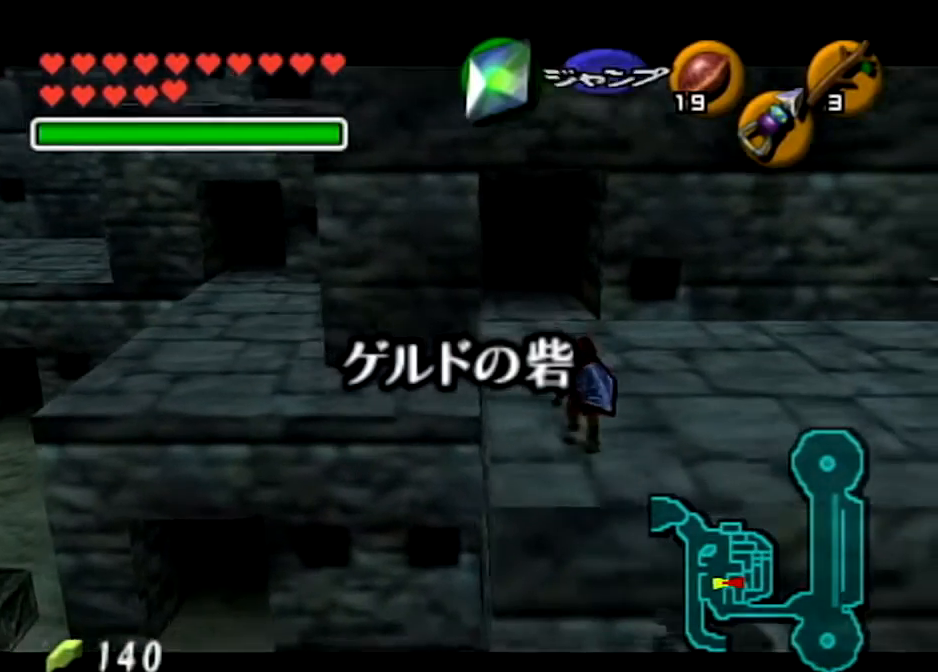
{"buttons": ["L1"], "left_stick": "center", "right_stick": "center", "events": [[100, "left_stick", "up"], [300, "left_stick", "center"]]}
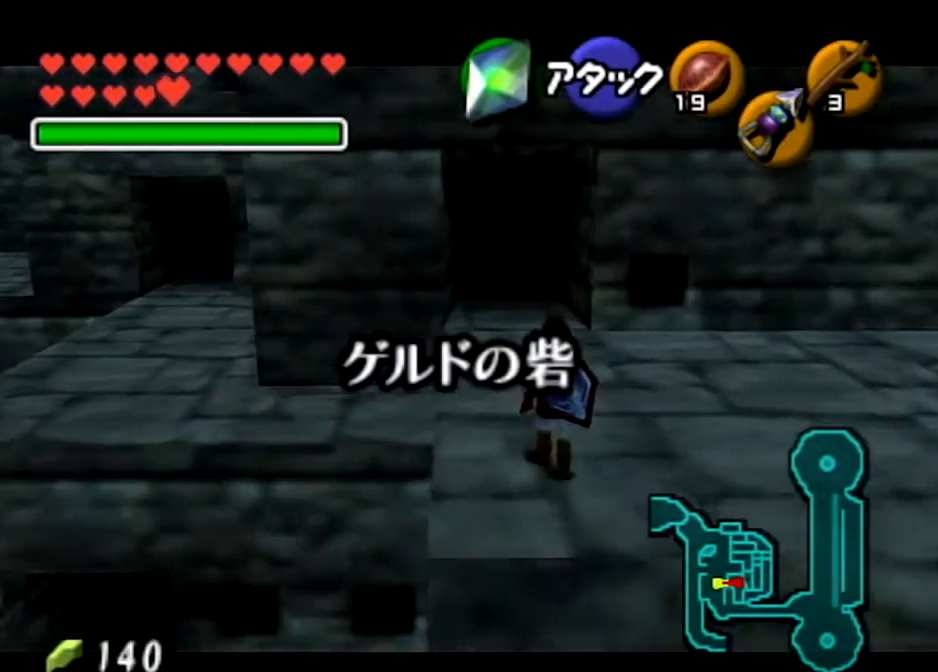
{"buttons": ["L1"], "left_stick": "center", "right_stick": "center", "events": []}
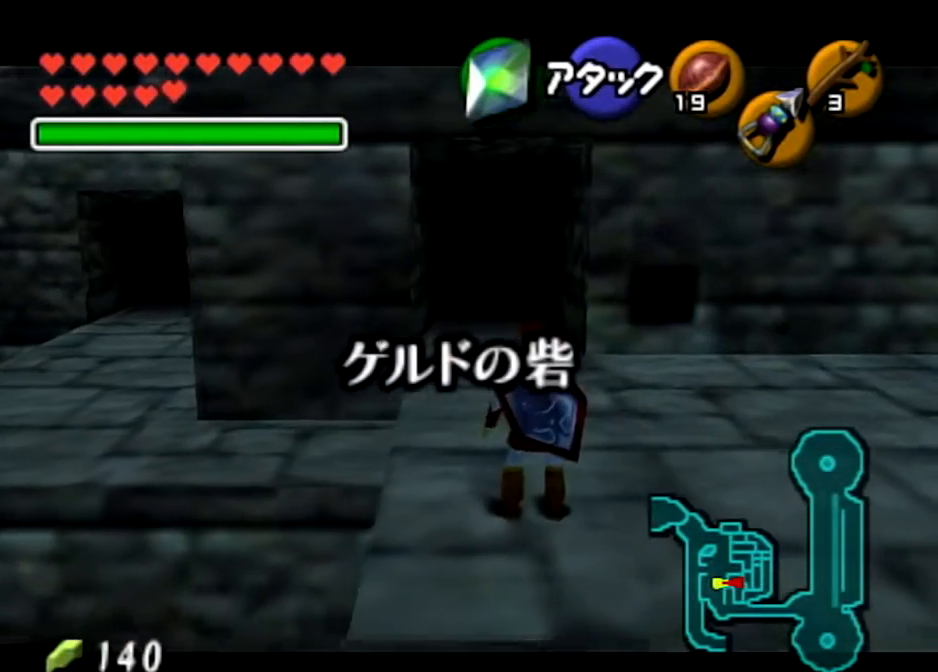
{"buttons": ["L1"], "left_stick": "center", "right_stick": "center", "events": []}
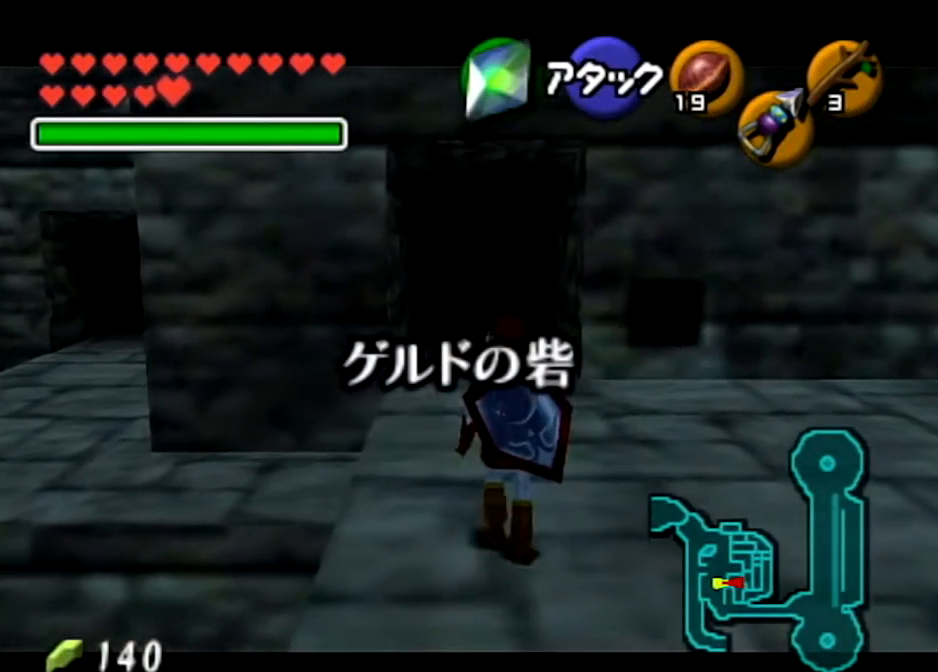
{"buttons": ["L1"], "left_stick": "center", "right_stick": "center", "events": []}
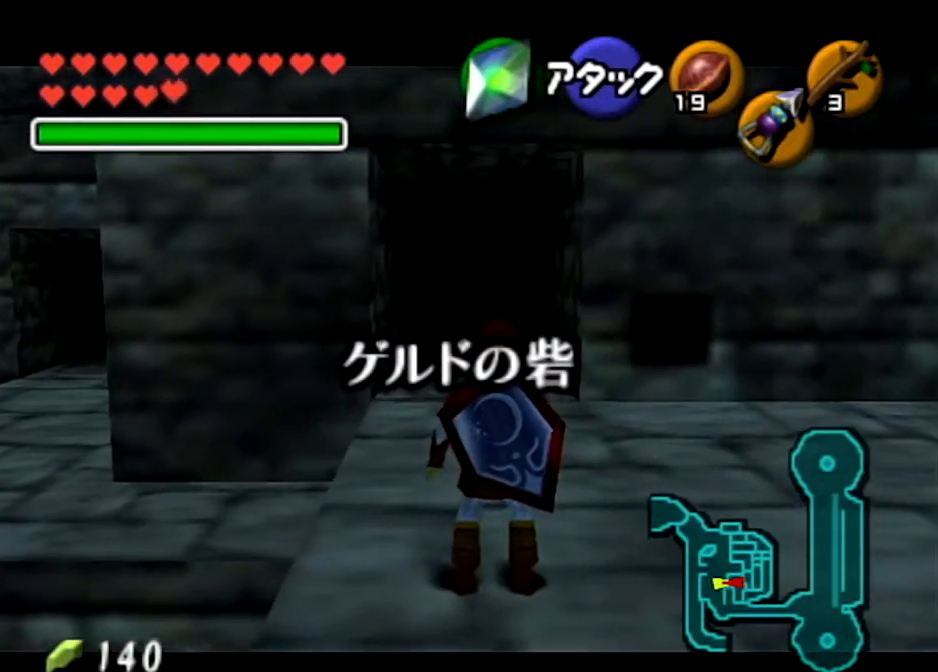
{"buttons": ["L1"], "left_stick": "center", "right_stick": "center", "events": []}
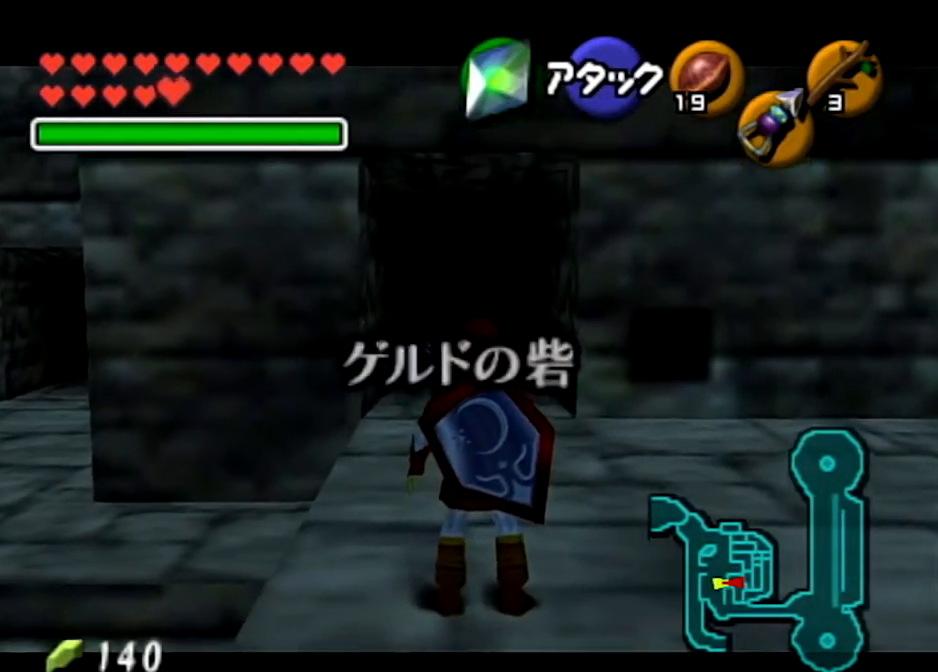
{"buttons": ["L1"], "left_stick": "center", "right_stick": "center", "events": []}
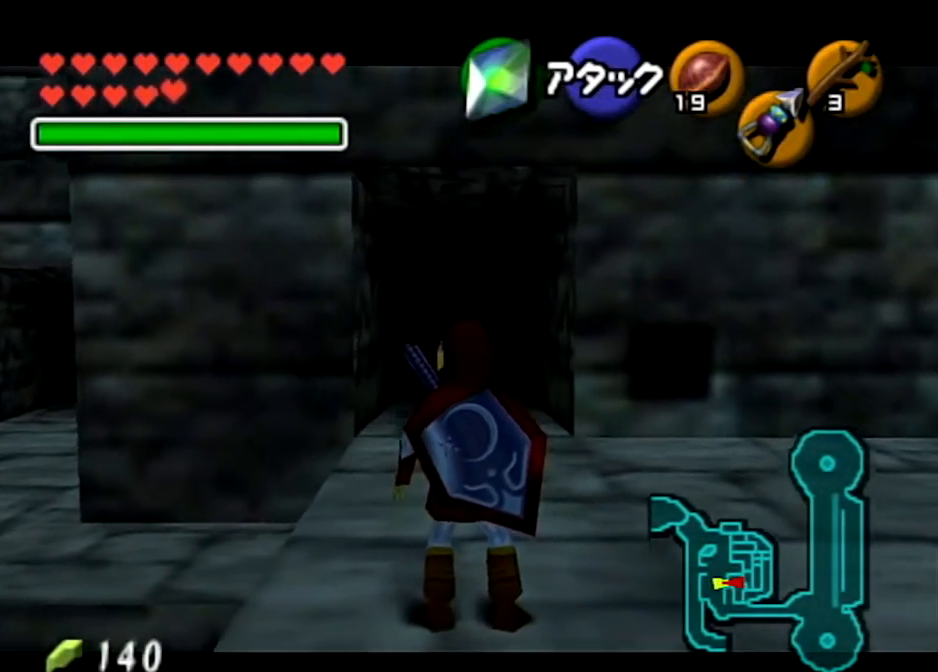
{"buttons": ["L1"], "left_stick": "center", "right_stick": "center", "events": []}
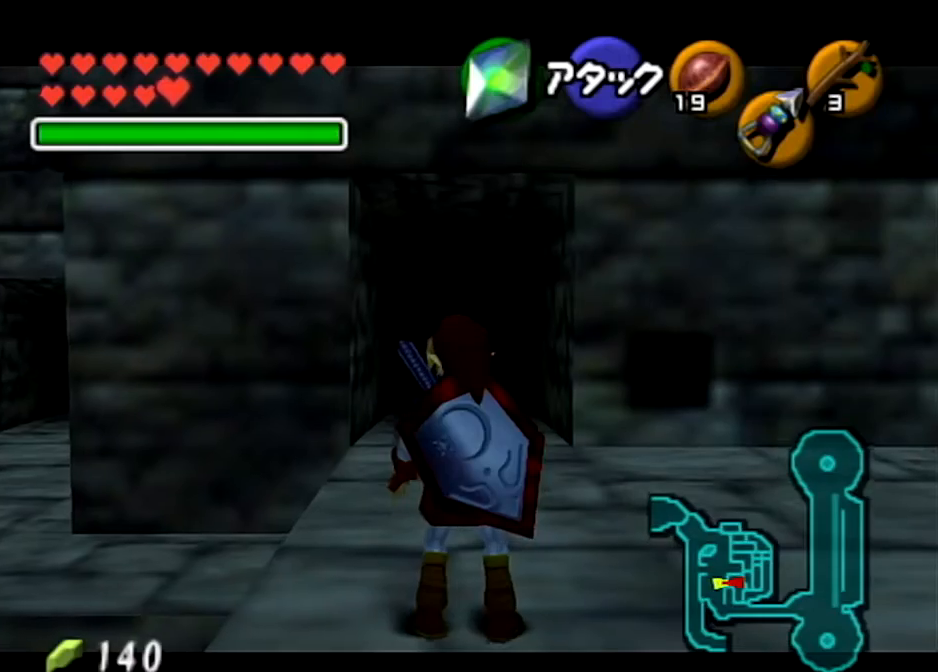
{"buttons": ["L1"], "left_stick": "center", "right_stick": "center", "events": []}
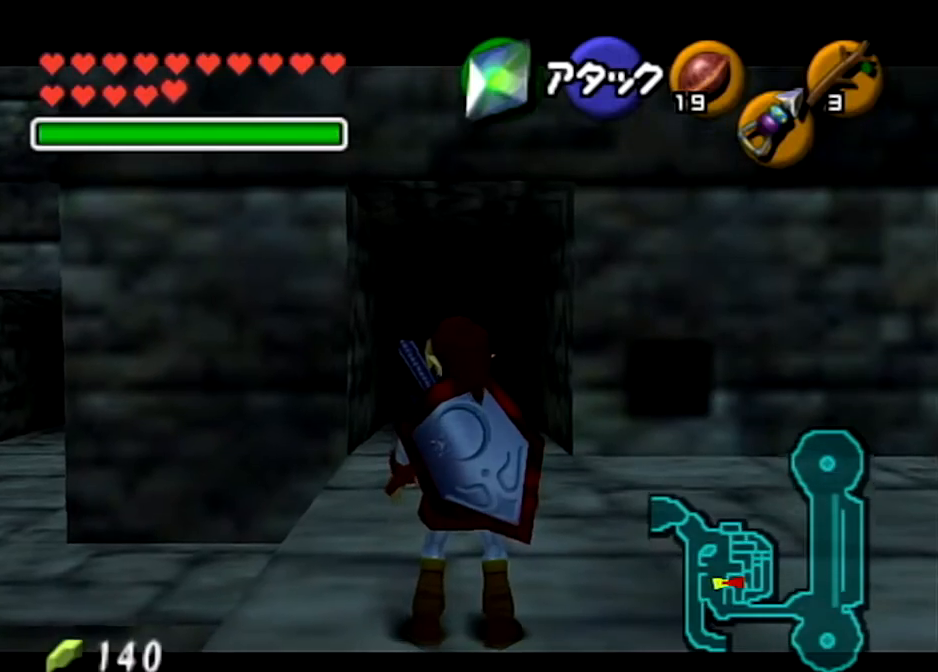
{"buttons": ["L1"], "left_stick": "center", "right_stick": "center", "events": []}
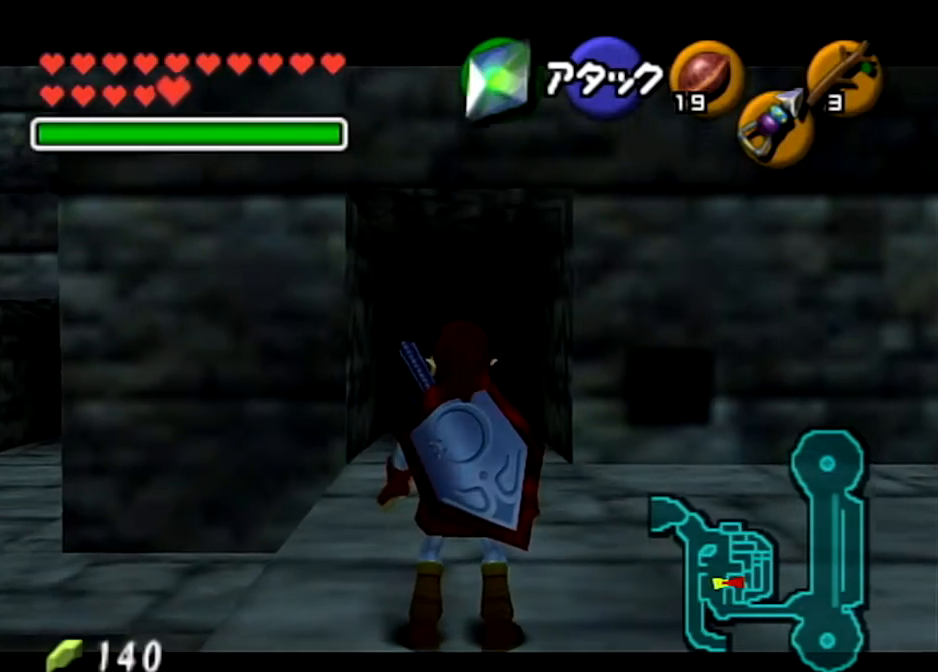
{"buttons": [], "left_stick": "center", "right_stick": "center", "events": [[300, "L1", "up"]]}
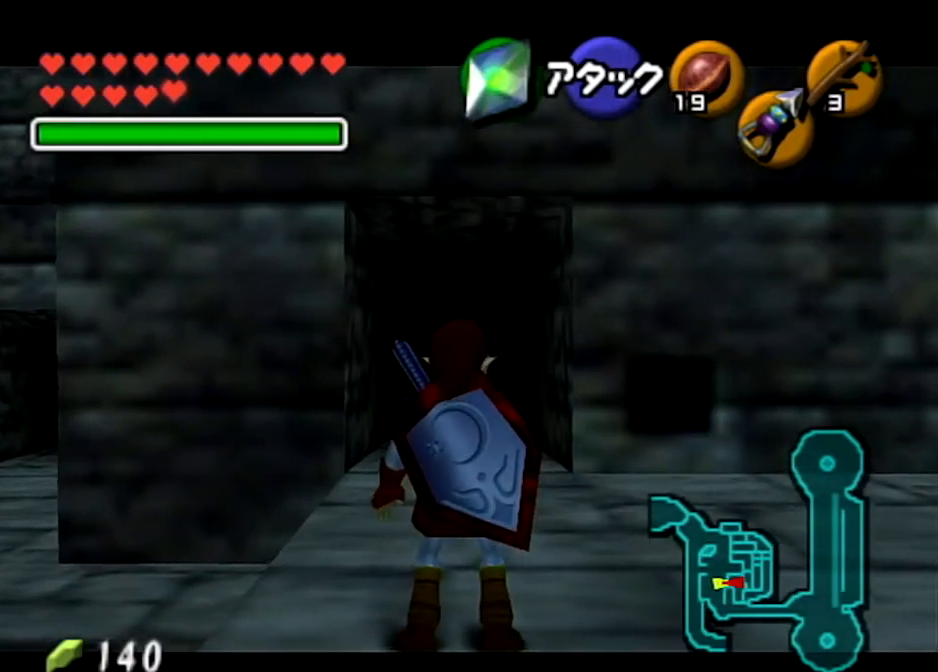
{"buttons": [], "left_stick": "center", "right_stick": "center", "events": []}
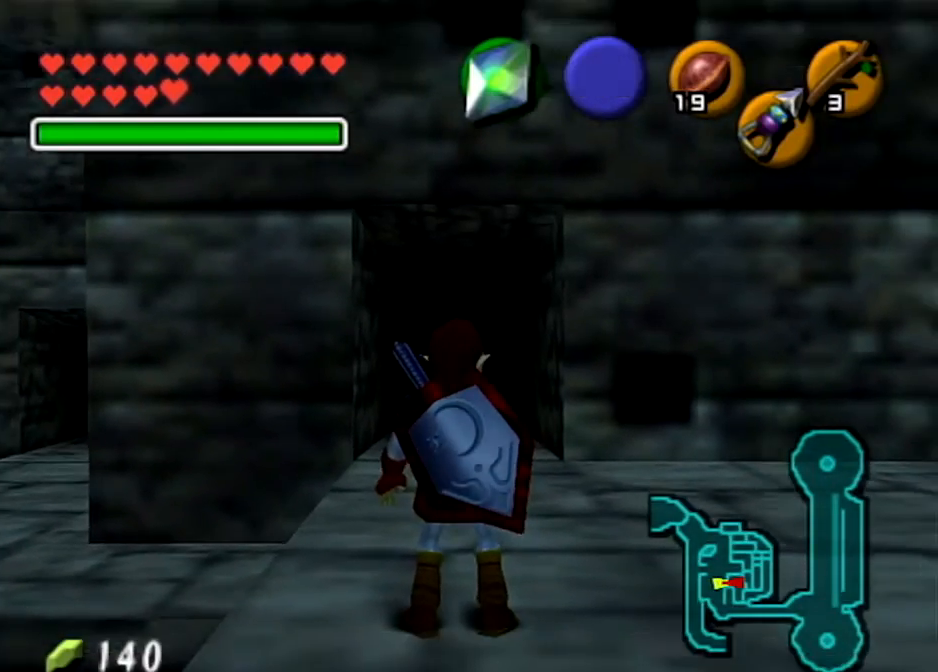
{"buttons": [], "left_stick": "center", "right_stick": "center", "events": []}
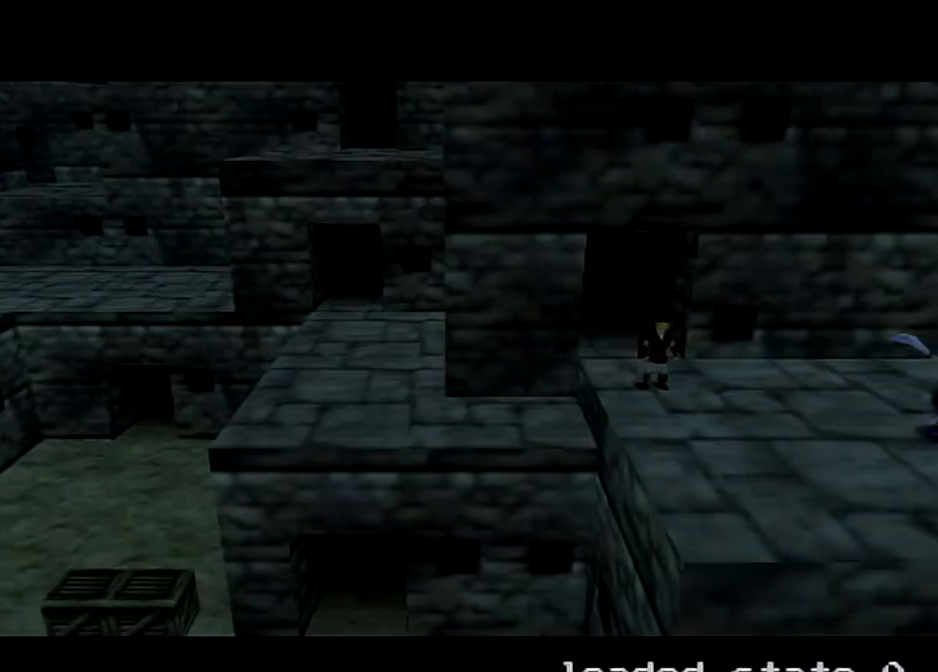
{"buttons": ["L1"], "left_stick": "down", "right_stick": "center", "events": [[234, "left_stick", "up"], [401, "L1", "down"], [401, "left_stick", "center"], [501, "left_stick", "down"]]}
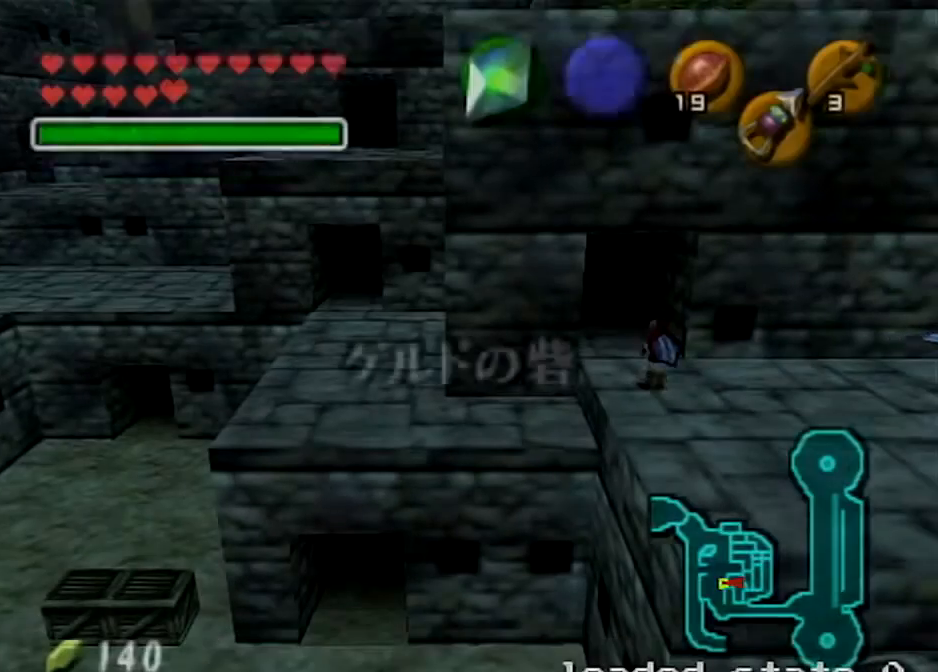
{"buttons": ["L1"], "left_stick": "down", "right_stick": "center", "events": []}
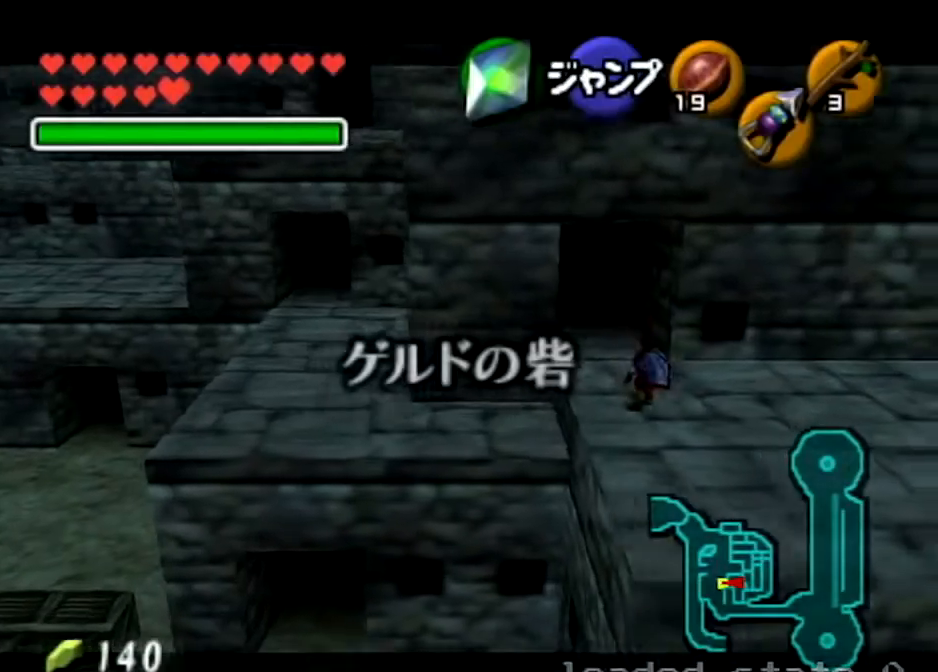
{"buttons": ["L1"], "left_stick": "center", "right_stick": "center", "events": [[301, "B", "down"], [334, "left_stick", "center"], [434, "B", "up"]]}
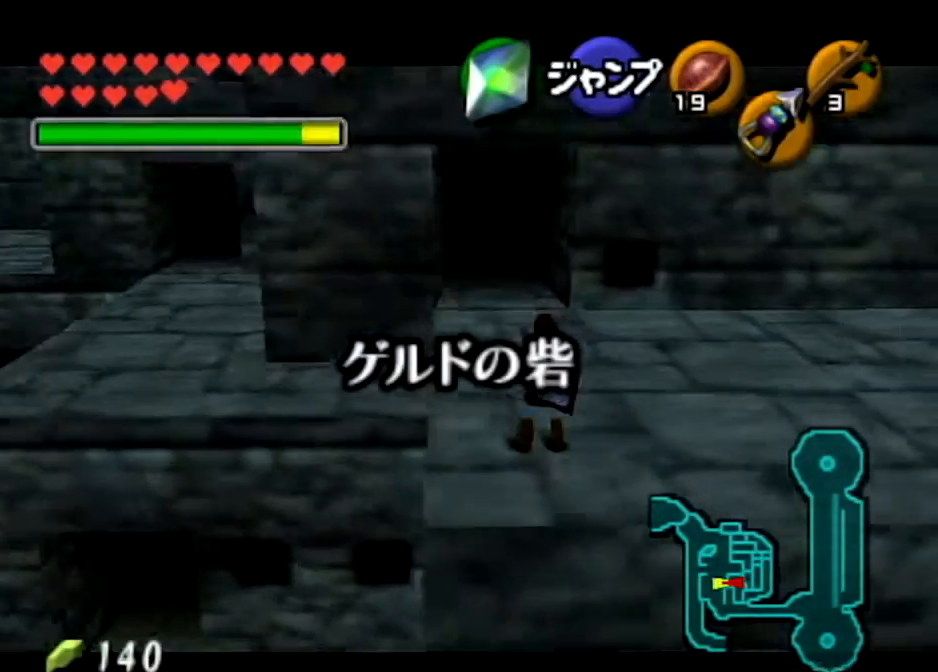
{"buttons": [], "left_stick": "center", "right_stick": "center", "events": [[67, "L1", "up"]]}